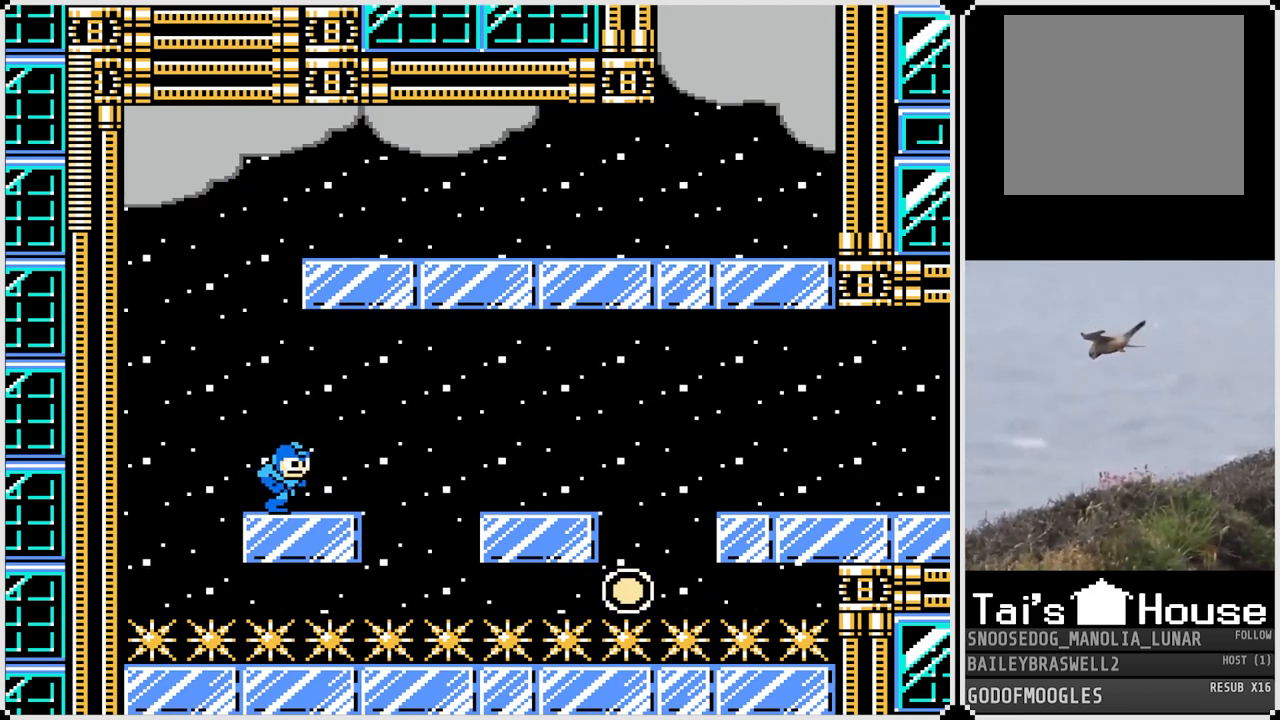
Gameplay with a controller (PlayStation layout); each line is a JSON object with the inputs held at the frame after it. "events" lists button and stick changes between this image and that frame as [ms after this image, input, new state], when the widget could be followed in between.
{"buttons": ["CROSS", "DPAD_RIGHT"], "left_stick": "center", "right_stick": "center", "events": [[267, "CROSS", "down"]]}
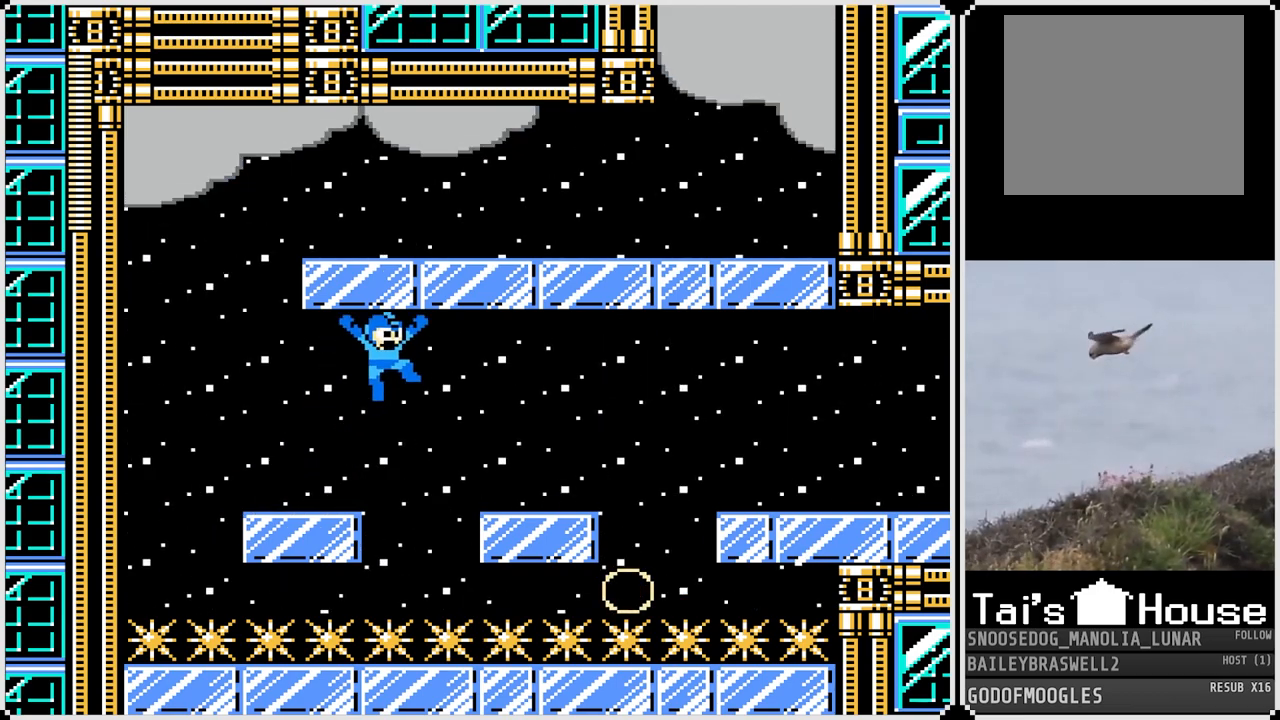
{"buttons": ["DPAD_RIGHT"], "left_stick": "center", "right_stick": "center", "events": [[200, "CROSS", "up"]]}
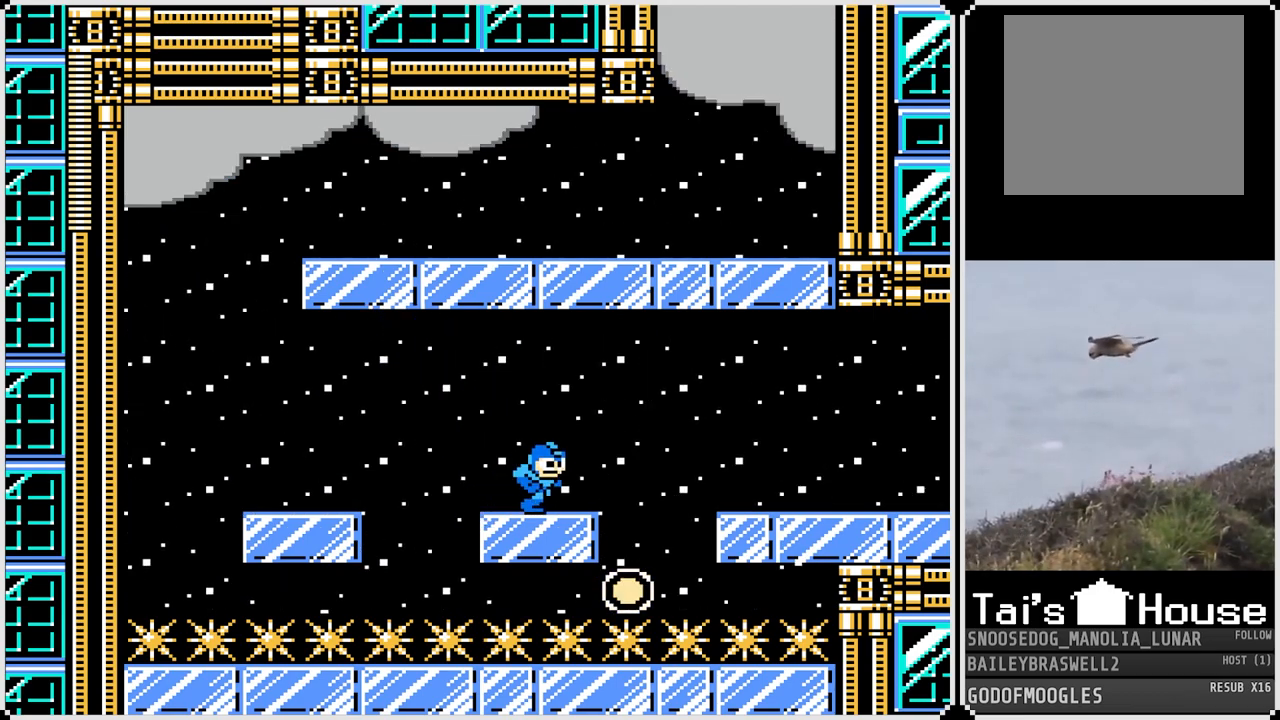
{"buttons": ["DPAD_RIGHT"], "left_stick": "center", "right_stick": "center", "events": [[83, "CROSS", "down"], [367, "CROSS", "up"]]}
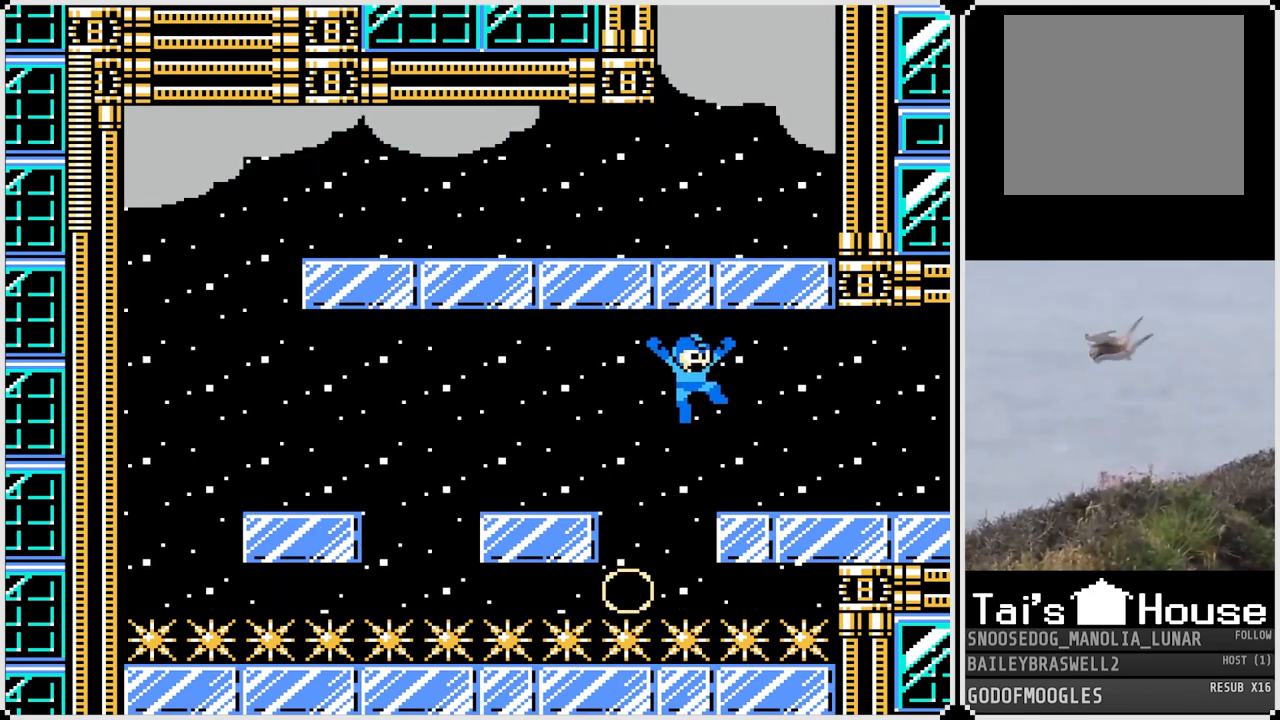
{"buttons": ["CROSS", "DPAD_RIGHT"], "left_stick": "center", "right_stick": "center", "events": [[317, "CROSS", "down"]]}
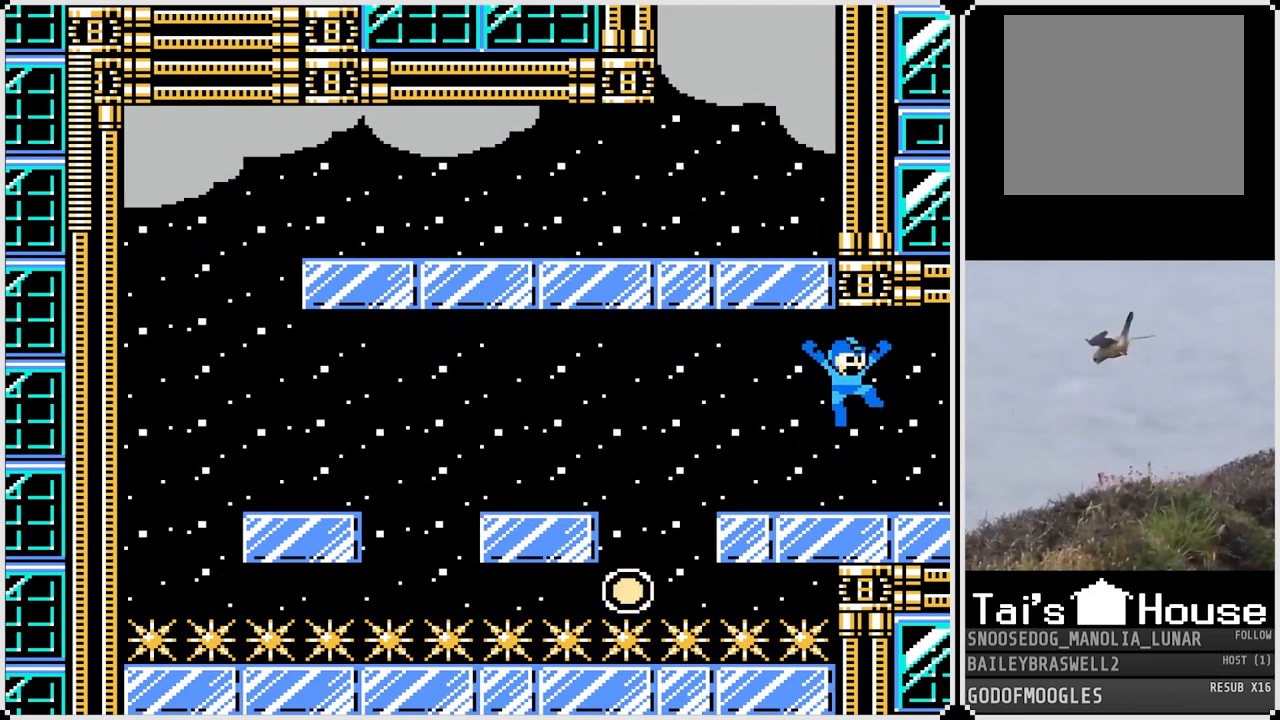
{"buttons": ["CROSS", "DPAD_RIGHT"], "left_stick": "center", "right_stick": "center", "events": []}
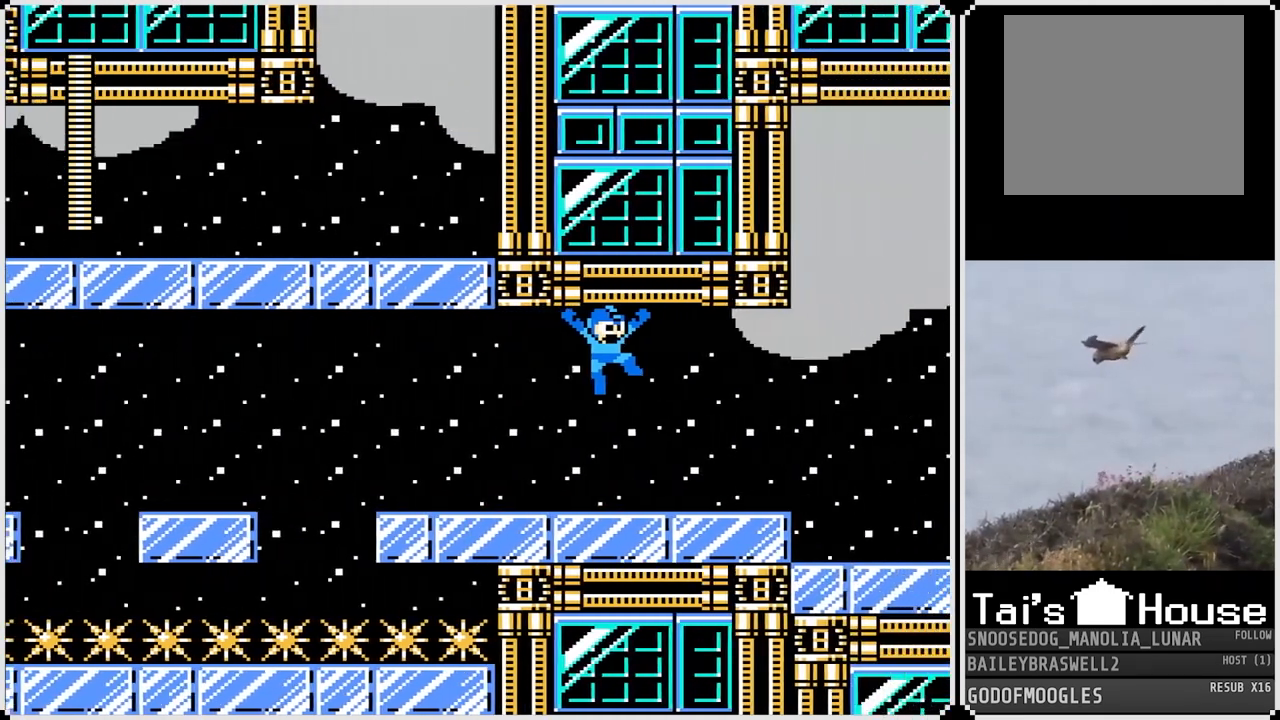
{"buttons": ["DPAD_RIGHT"], "left_stick": "center", "right_stick": "center", "events": [[484, "CROSS", "up"]]}
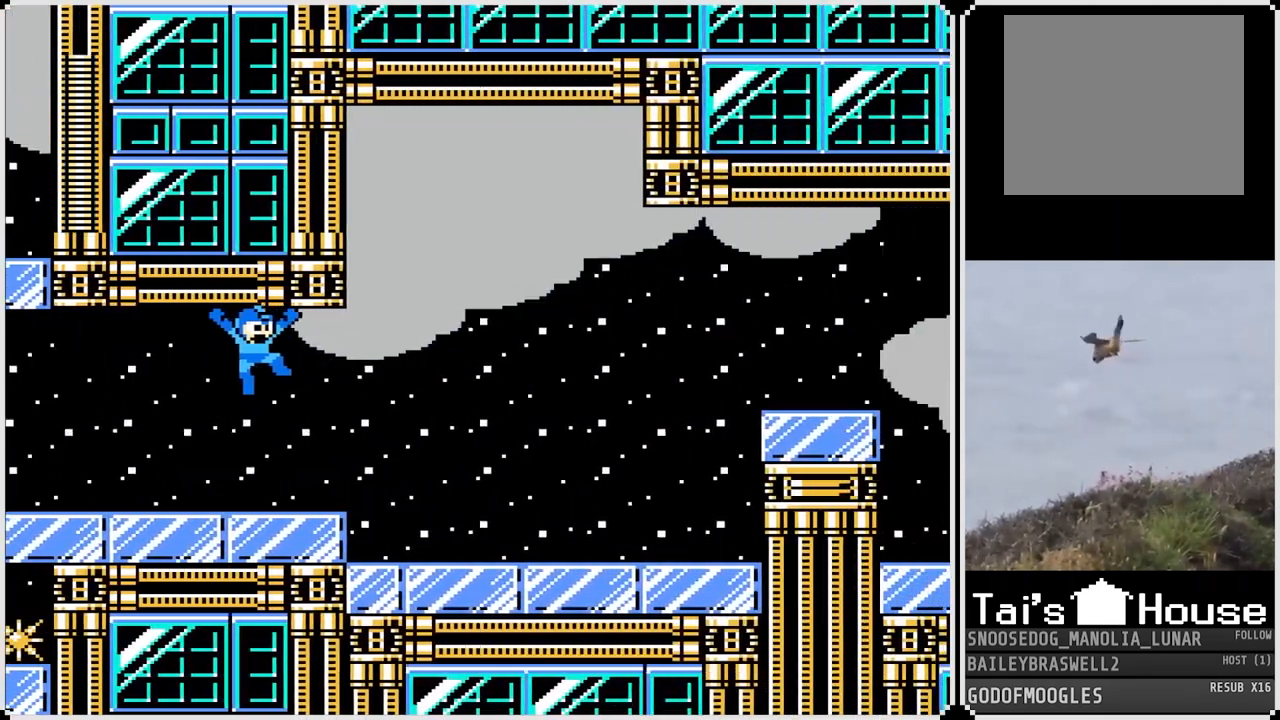
{"buttons": ["DPAD_RIGHT"], "left_stick": "center", "right_stick": "center", "events": []}
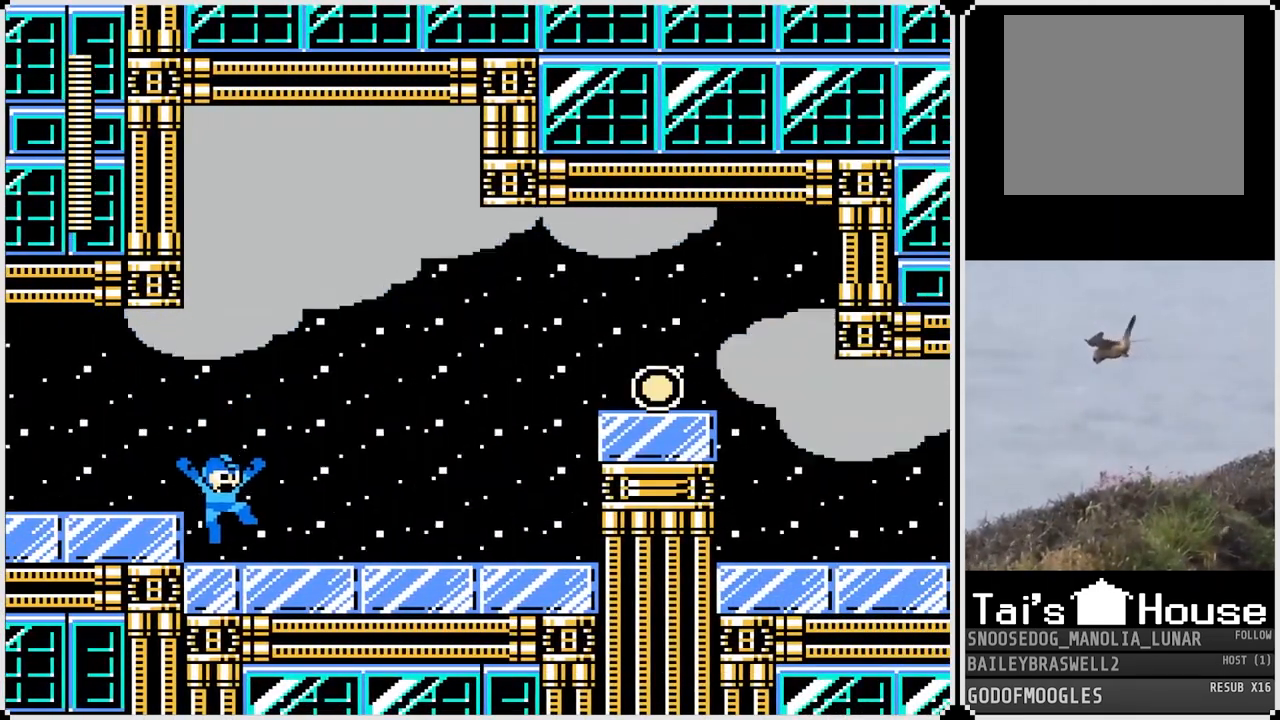
{"buttons": ["DPAD_RIGHT"], "left_stick": "center", "right_stick": "center", "events": []}
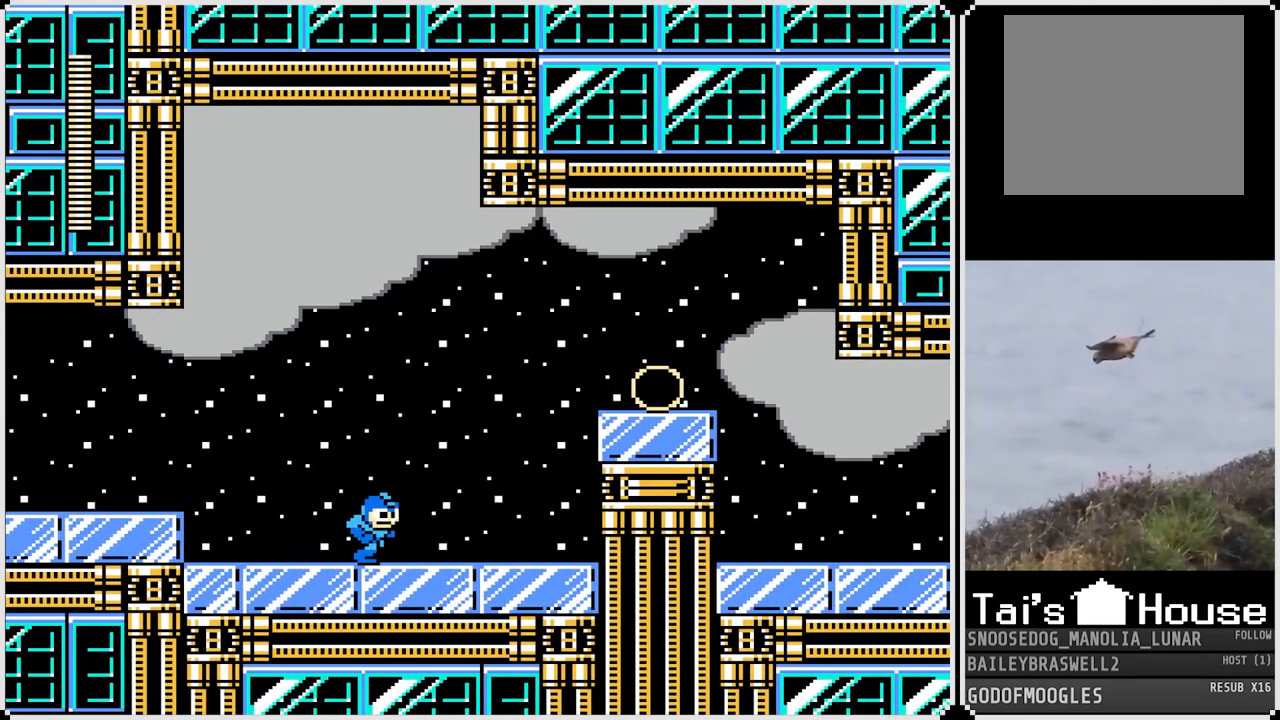
{"buttons": ["CROSS", "DPAD_RIGHT"], "left_stick": "center", "right_stick": "center", "events": [[300, "CROSS", "down"]]}
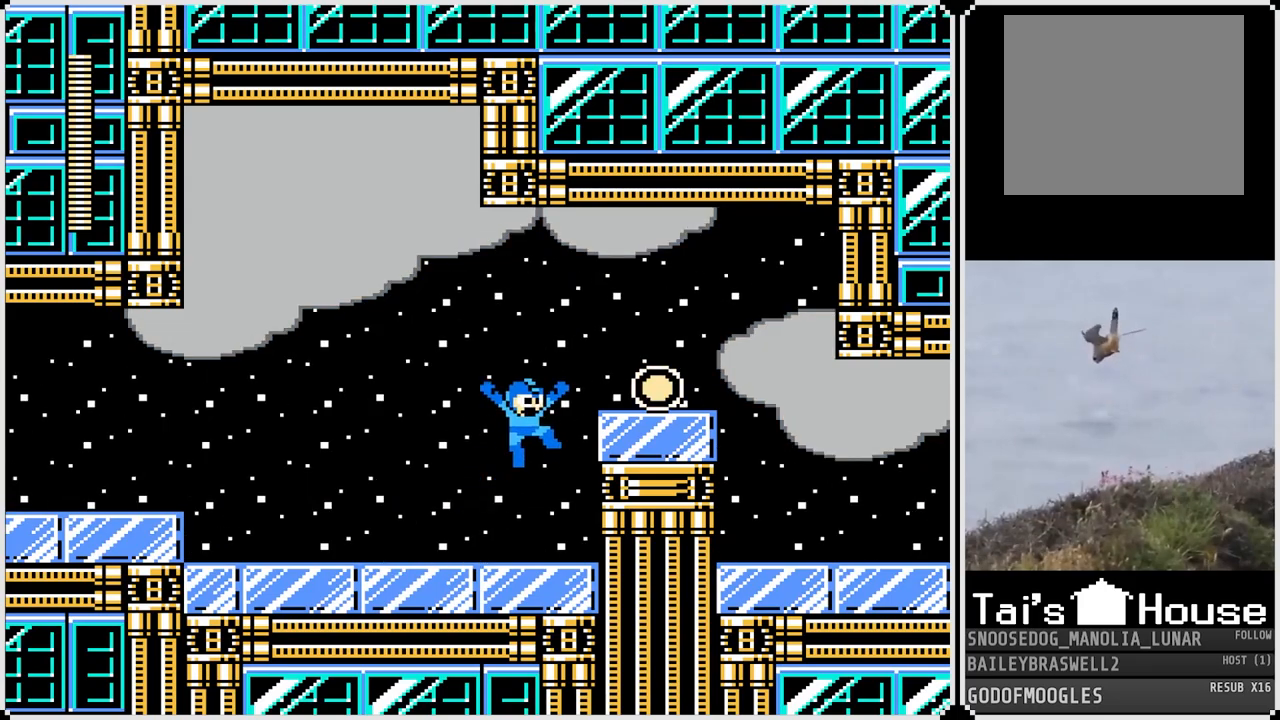
{"buttons": ["DPAD_RIGHT"], "left_stick": "center", "right_stick": "center", "events": [[150, "CROSS", "up"], [317, "CROSS", "down"], [401, "CROSS", "up"]]}
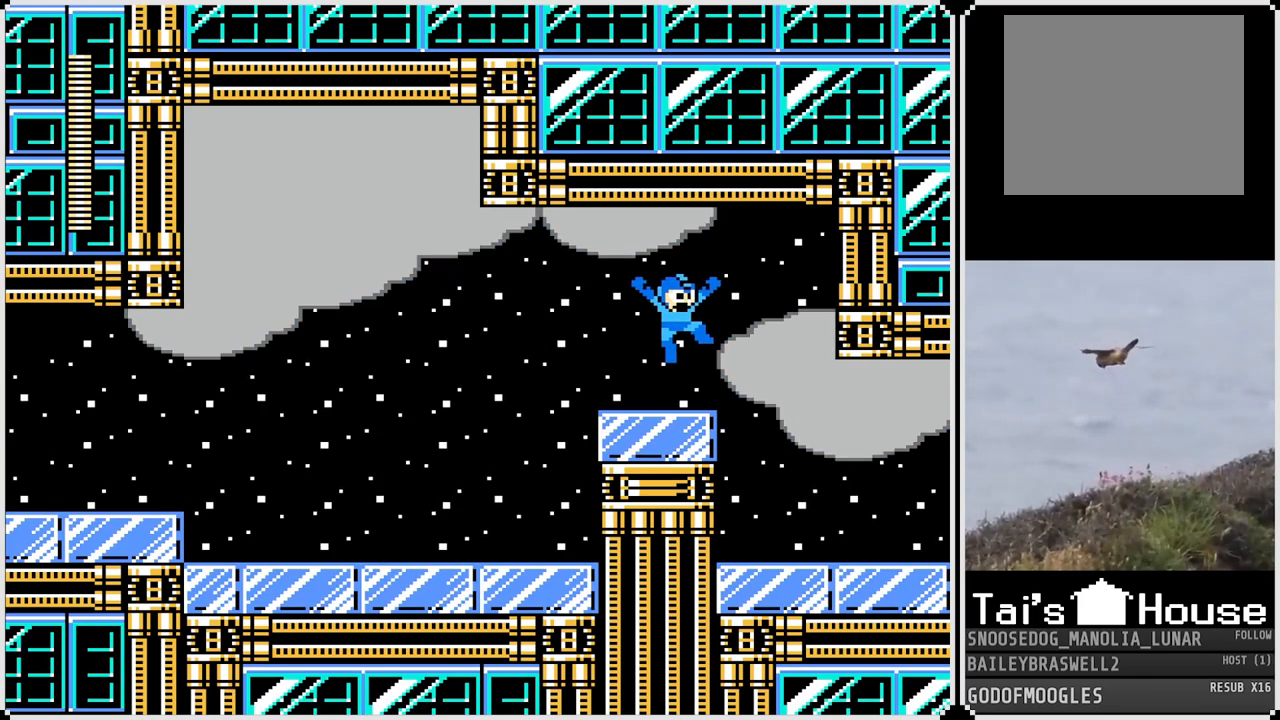
{"buttons": ["DPAD_RIGHT"], "left_stick": "center", "right_stick": "center", "events": []}
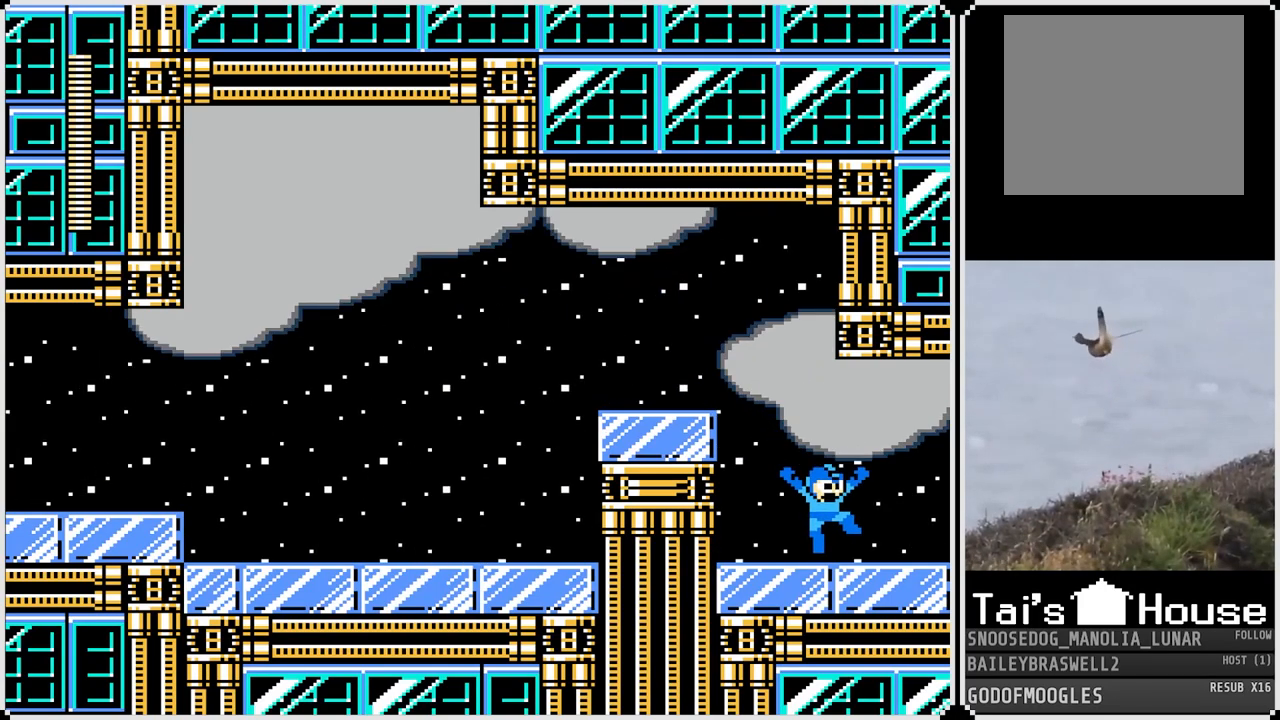
{"buttons": [], "left_stick": "center", "right_stick": "center", "events": [[317, "DPAD_RIGHT", "up"]]}
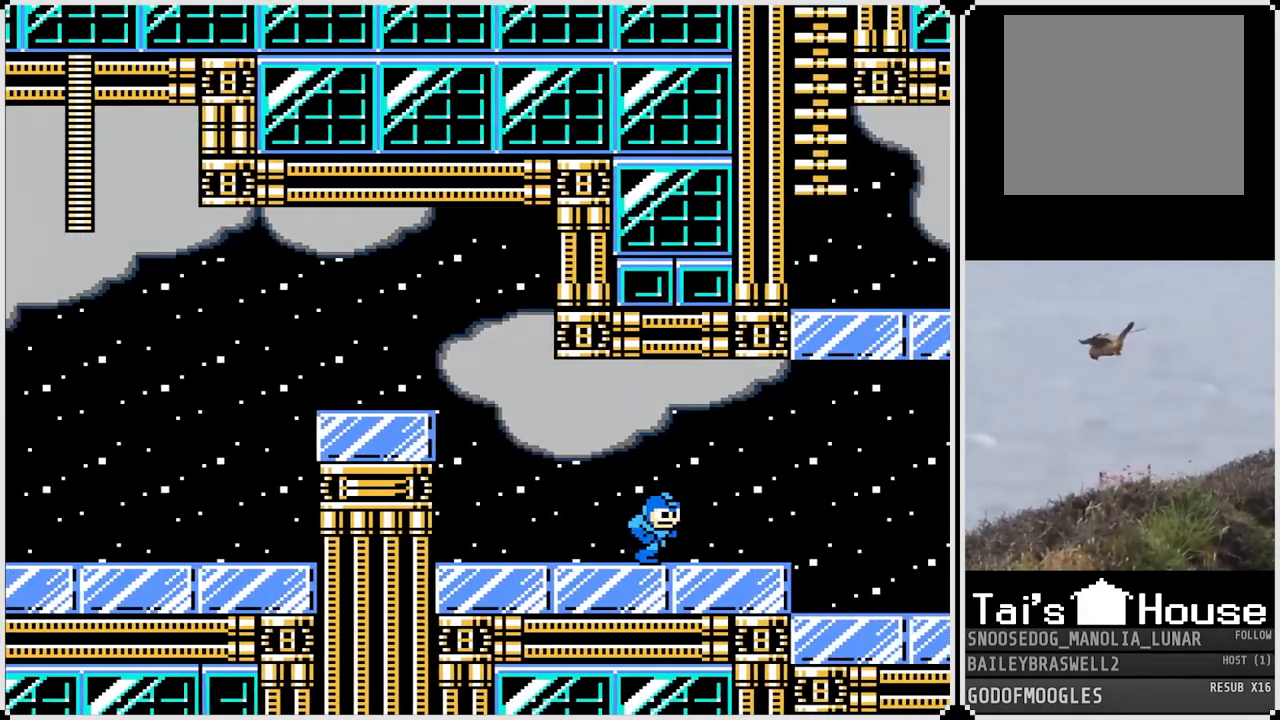
{"buttons": ["DPAD_RIGHT"], "left_stick": "center", "right_stick": "center", "events": [[116, "DPAD_RIGHT", "down"]]}
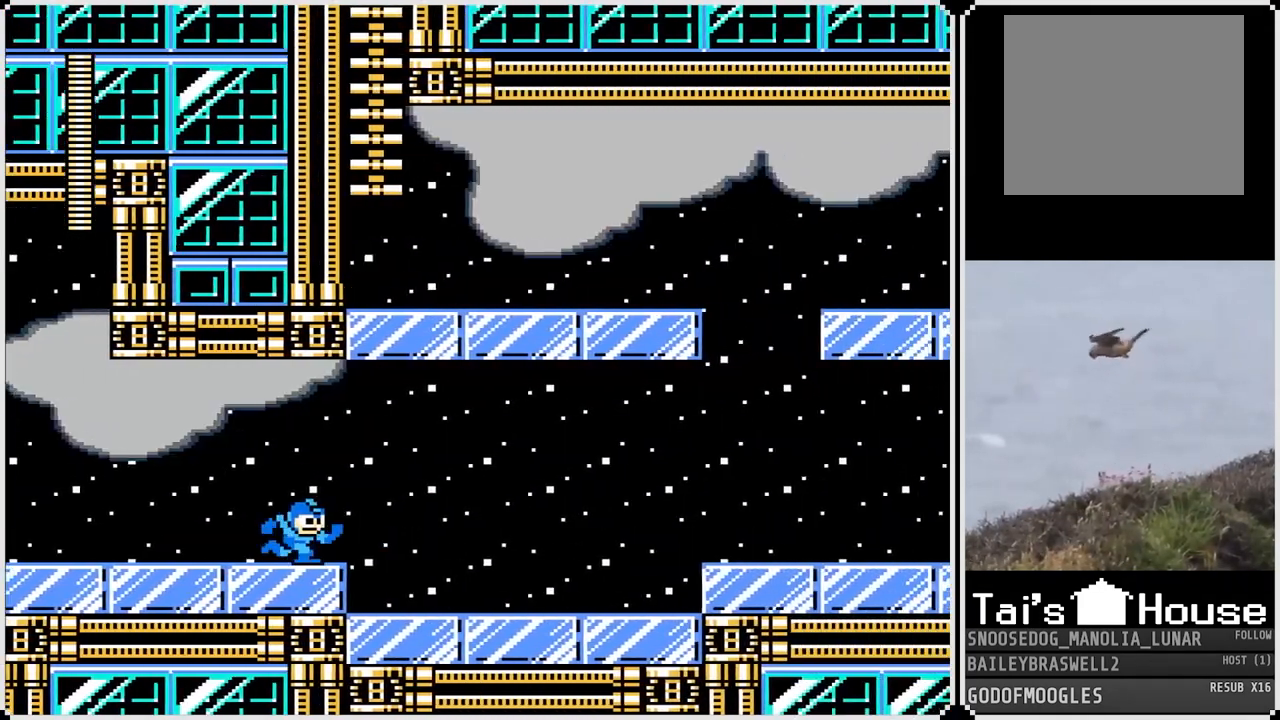
{"buttons": [], "left_stick": "center", "right_stick": "center", "events": [[384, "DPAD_RIGHT", "up"]]}
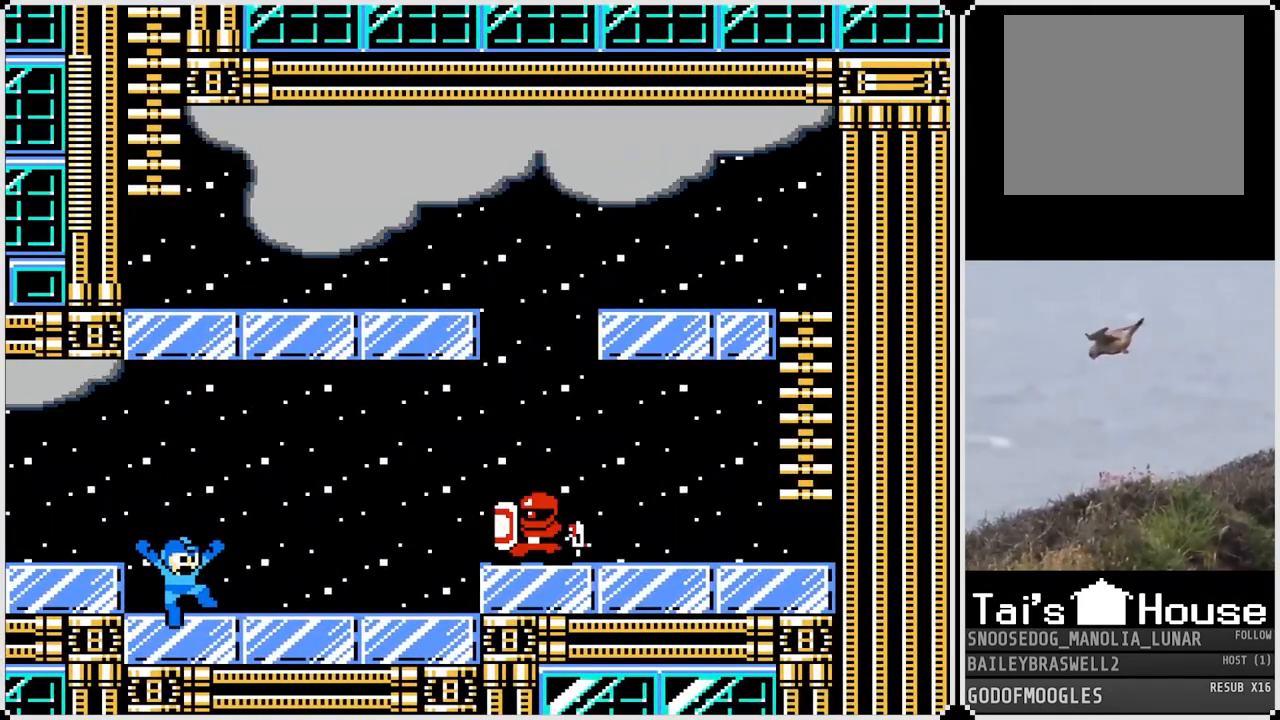
{"buttons": [], "left_stick": "center", "right_stick": "center", "events": []}
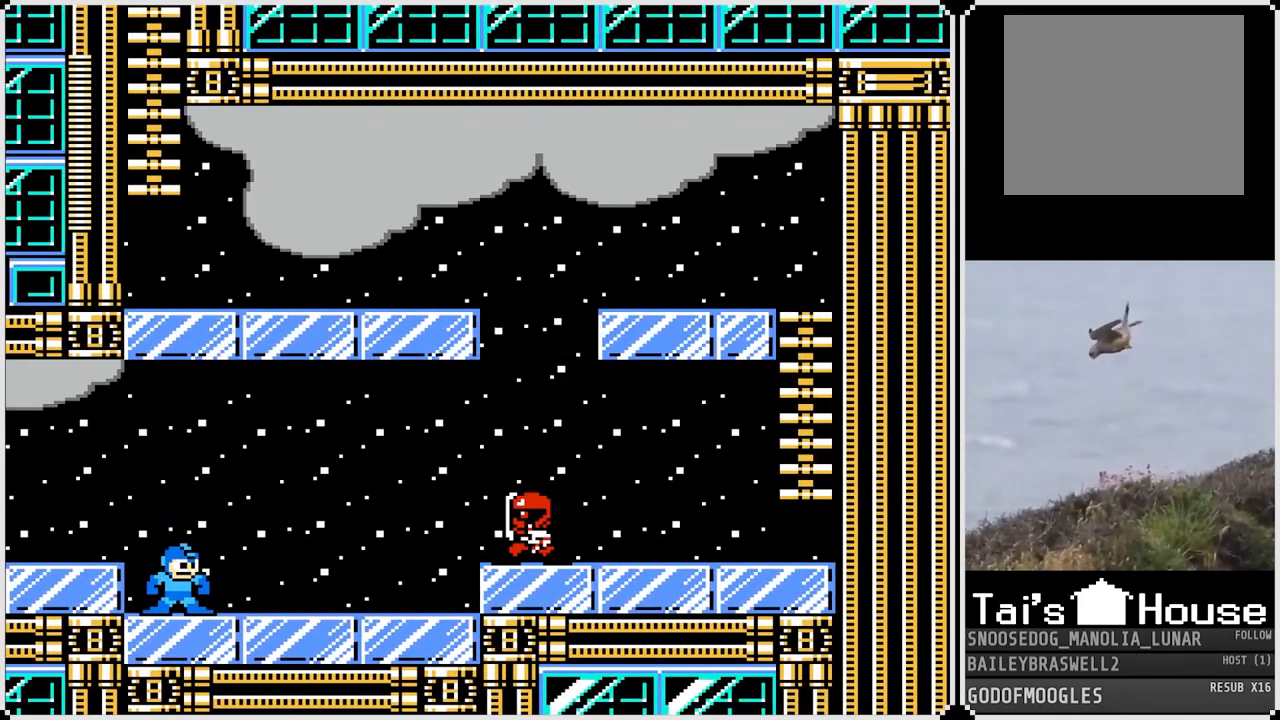
{"buttons": [], "left_stick": "center", "right_stick": "center", "events": [[150, "CROSS", "down"], [200, "SQUARE", "down"], [250, "CROSS", "up"], [267, "SQUARE", "up"], [334, "SQUARE", "down"], [384, "SQUARE", "up"], [467, "SQUARE", "down"], [501, "SQUARE", "up"]]}
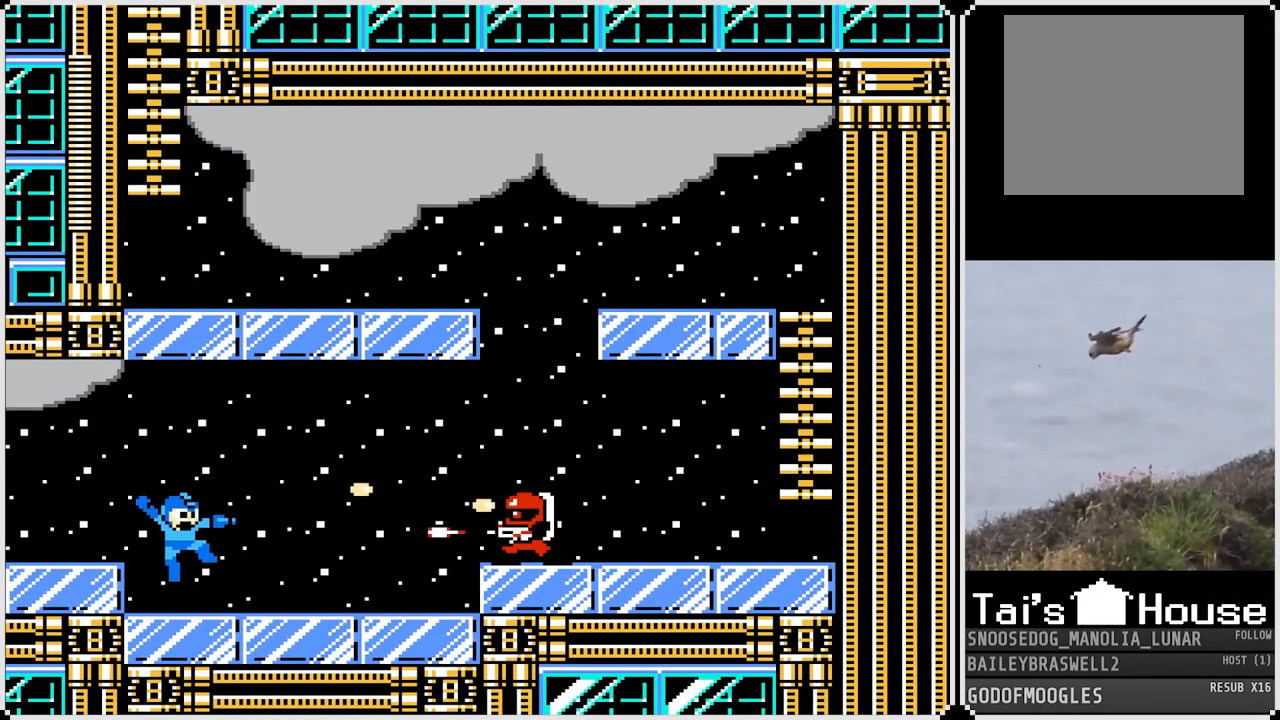
{"buttons": [], "left_stick": "center", "right_stick": "center", "events": []}
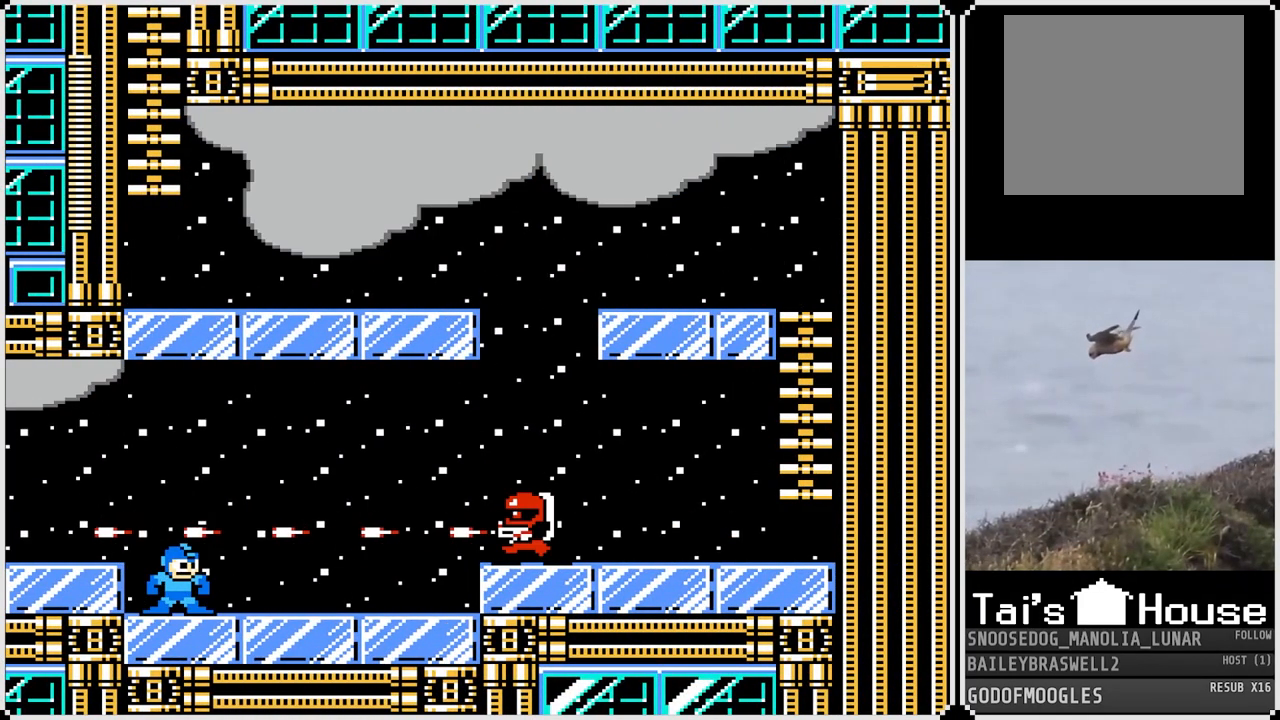
{"buttons": [], "left_stick": "center", "right_stick": "center", "events": []}
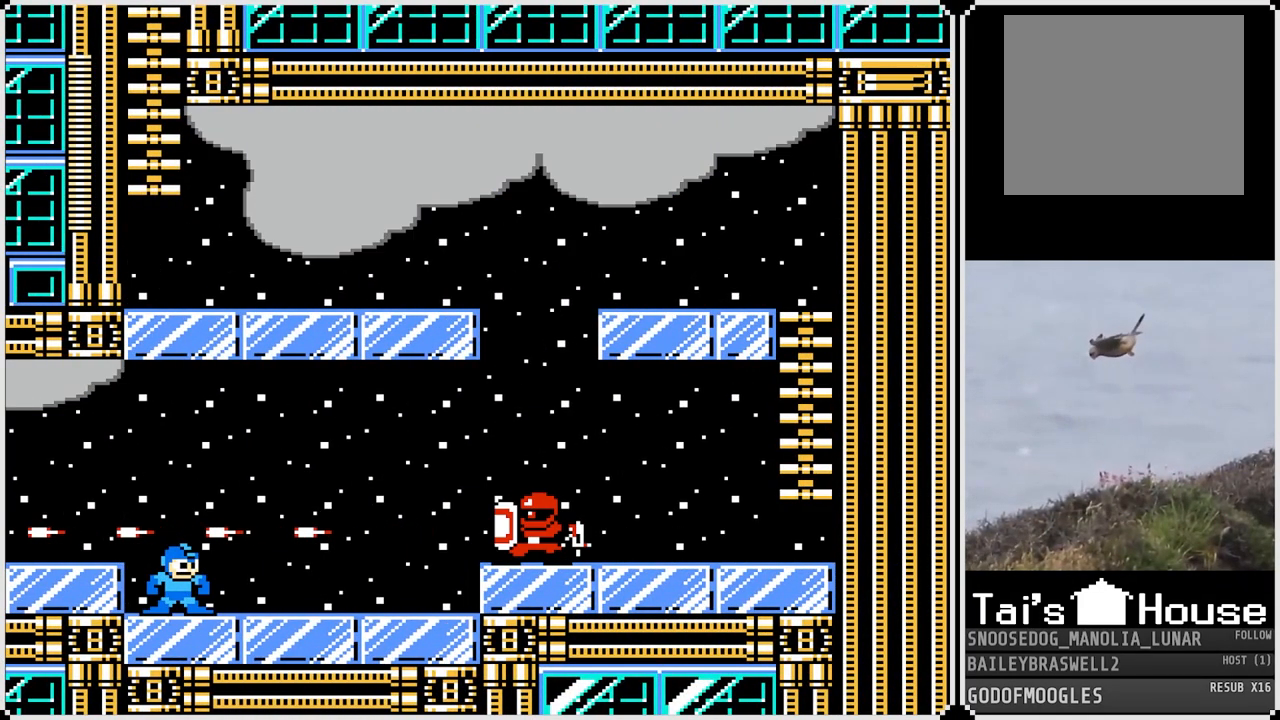
{"buttons": [], "left_stick": "center", "right_stick": "center", "events": []}
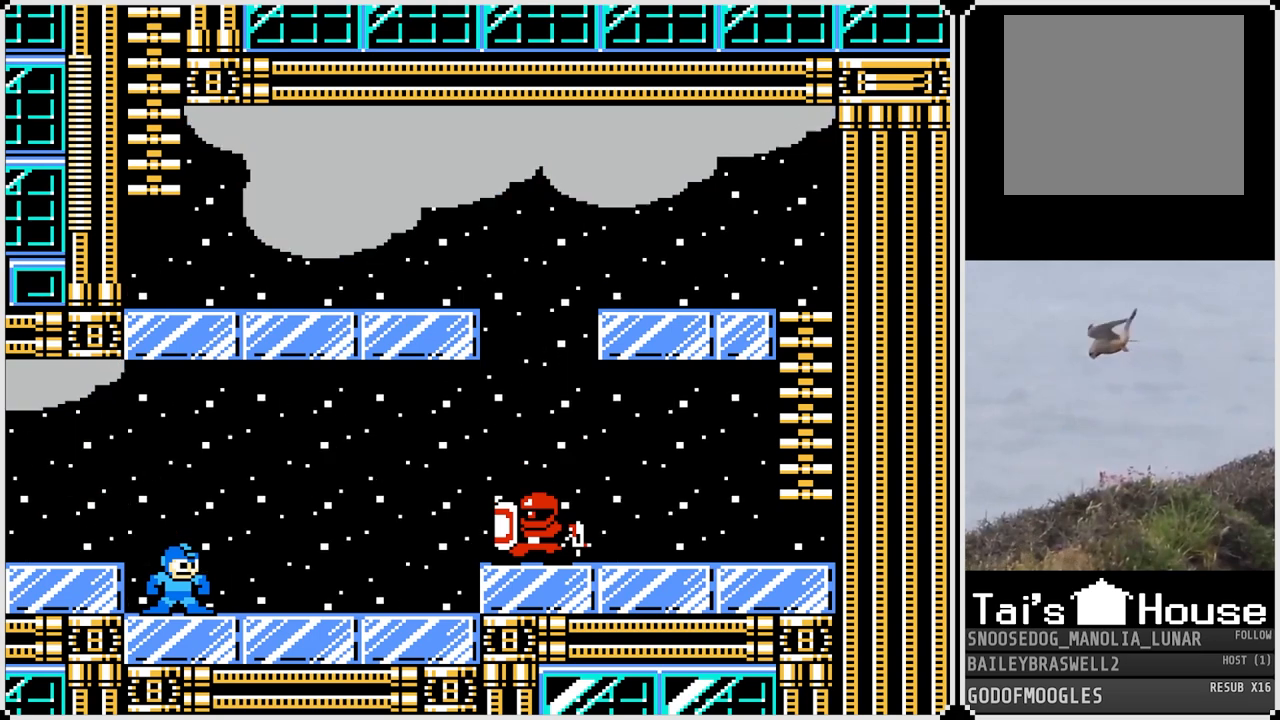
{"buttons": [], "left_stick": "center", "right_stick": "center", "events": []}
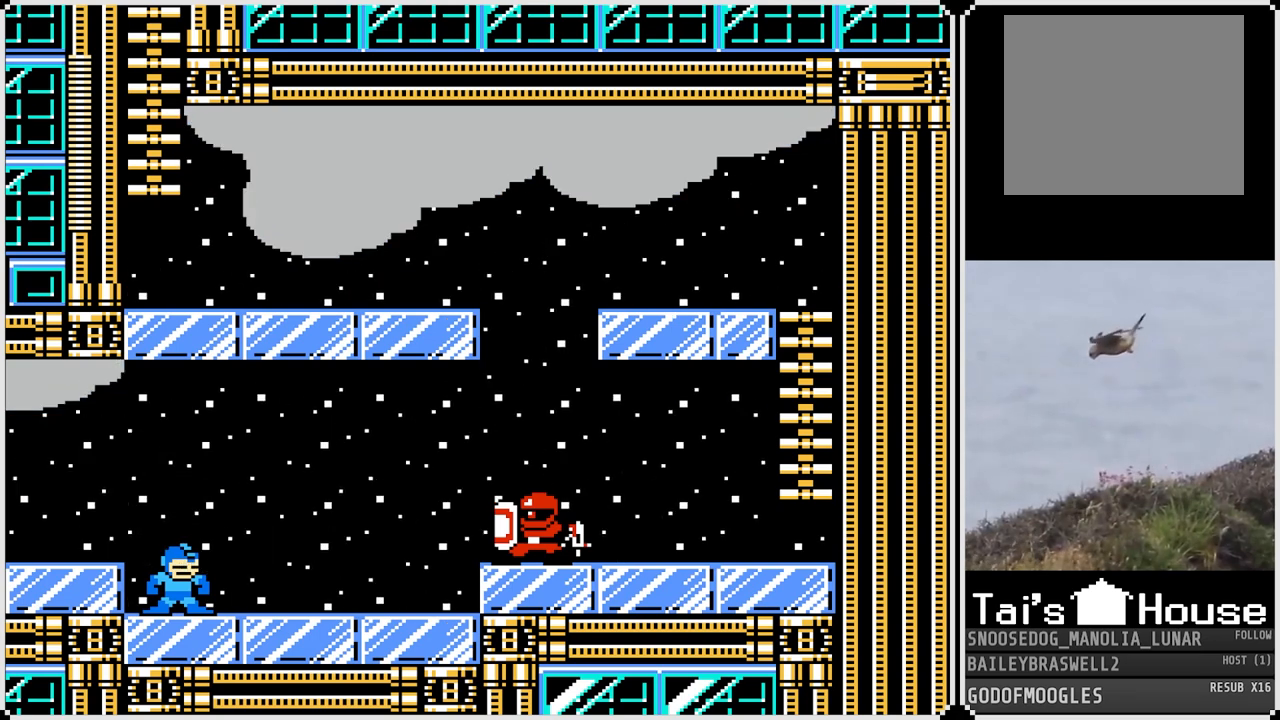
{"buttons": [], "left_stick": "center", "right_stick": "center", "events": []}
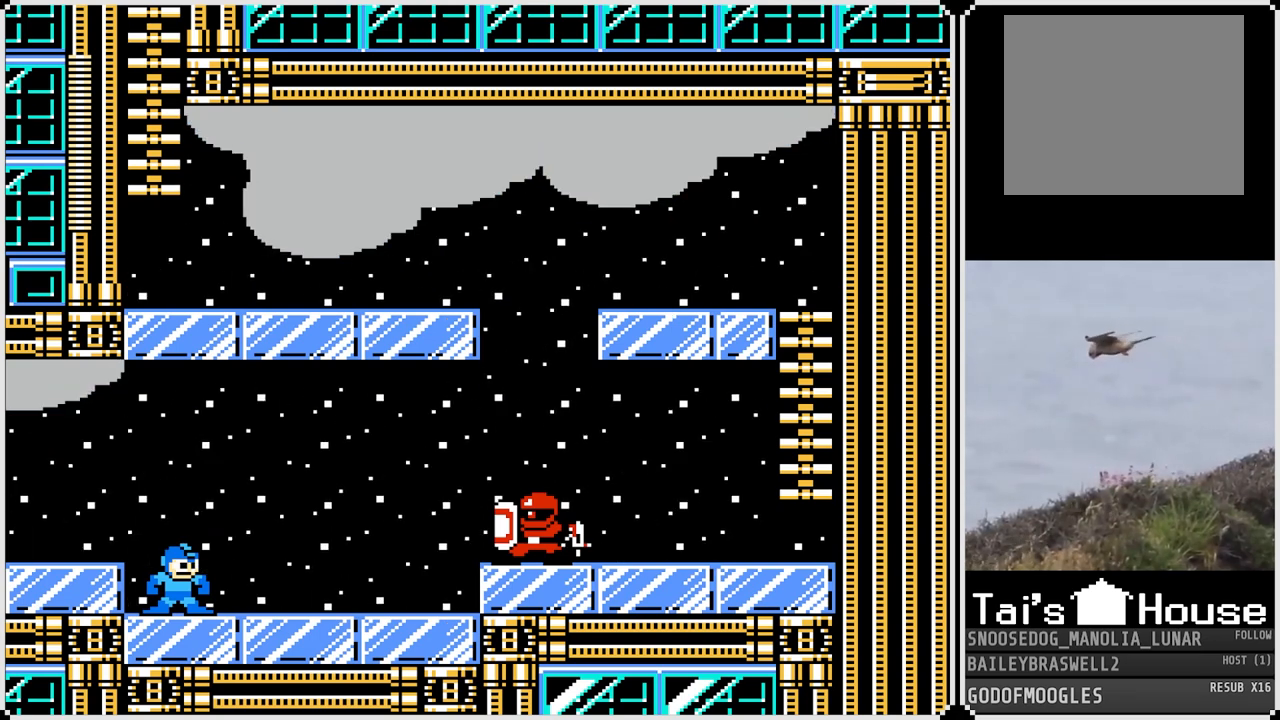
{"buttons": [], "left_stick": "center", "right_stick": "center", "events": []}
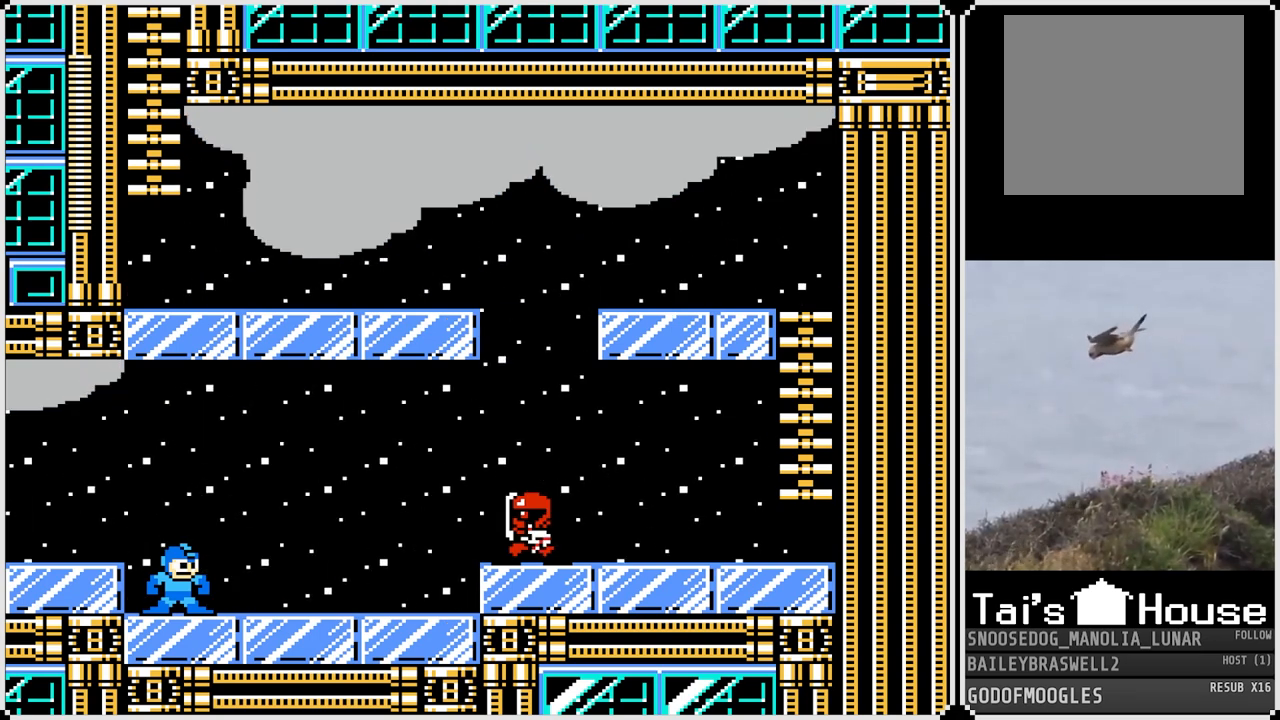
{"buttons": ["CROSS"], "left_stick": "center", "right_stick": "center", "events": [[100, "CROSS", "down"], [150, "SQUARE", "down"], [183, "CROSS", "up"], [217, "SQUARE", "up"], [267, "SQUARE", "down"], [350, "SQUARE", "up"], [467, "CROSS", "down"]]}
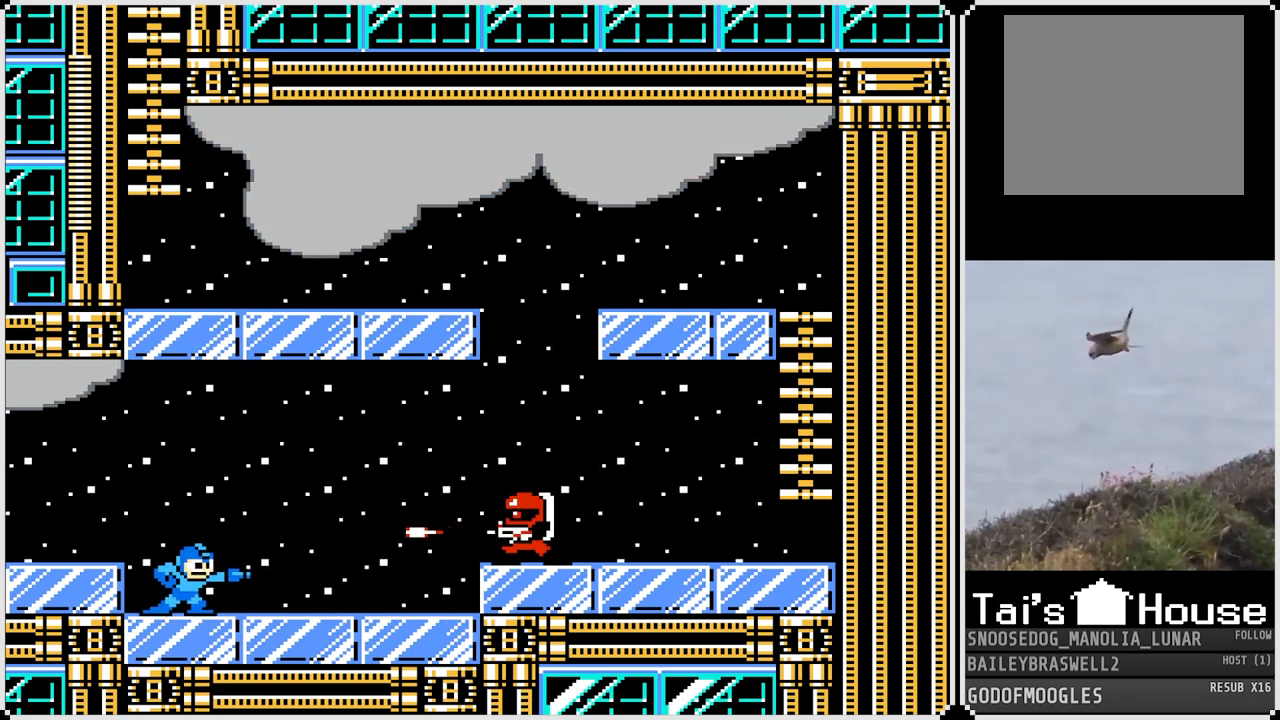
{"buttons": [], "left_stick": "center", "right_stick": "center", "events": [[34, "SQUARE", "down"], [51, "CROSS", "up"], [101, "SQUARE", "up"]]}
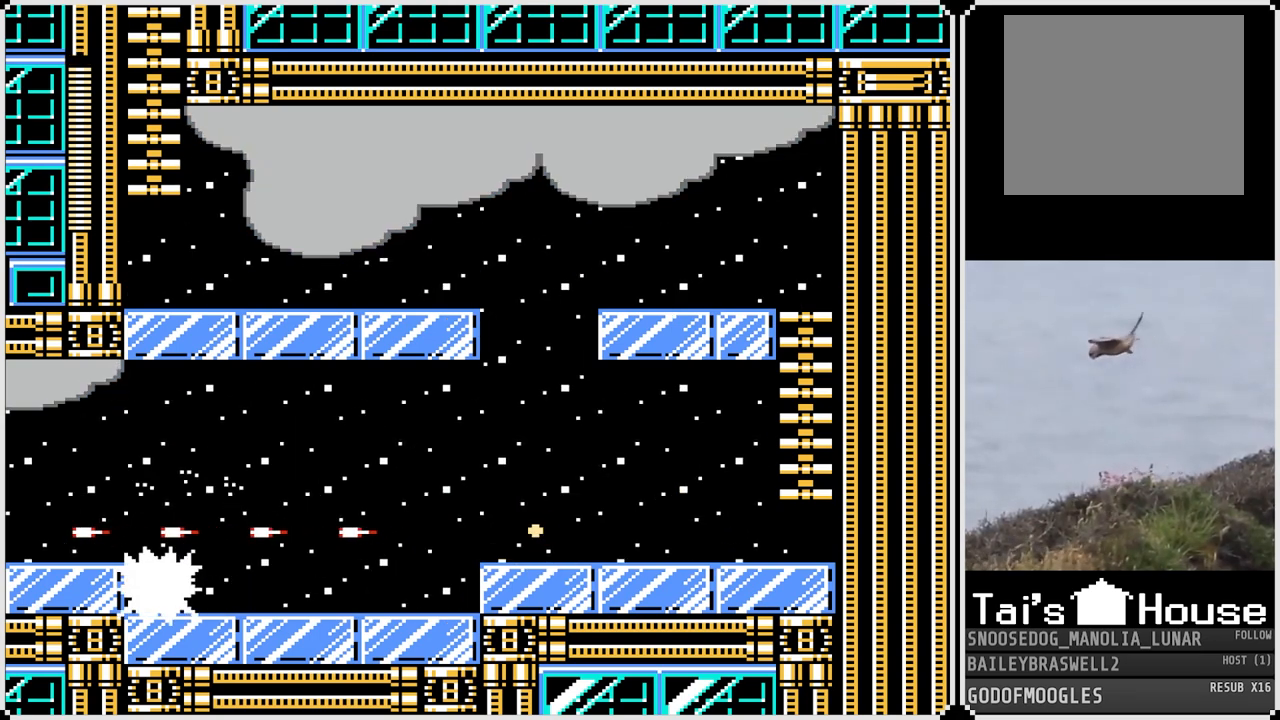
{"buttons": ["DPAD_RIGHT"], "left_stick": "center", "right_stick": "center", "events": [[217, "DPAD_RIGHT", "down"], [400, "CROSS", "down"], [500, "CROSS", "up"]]}
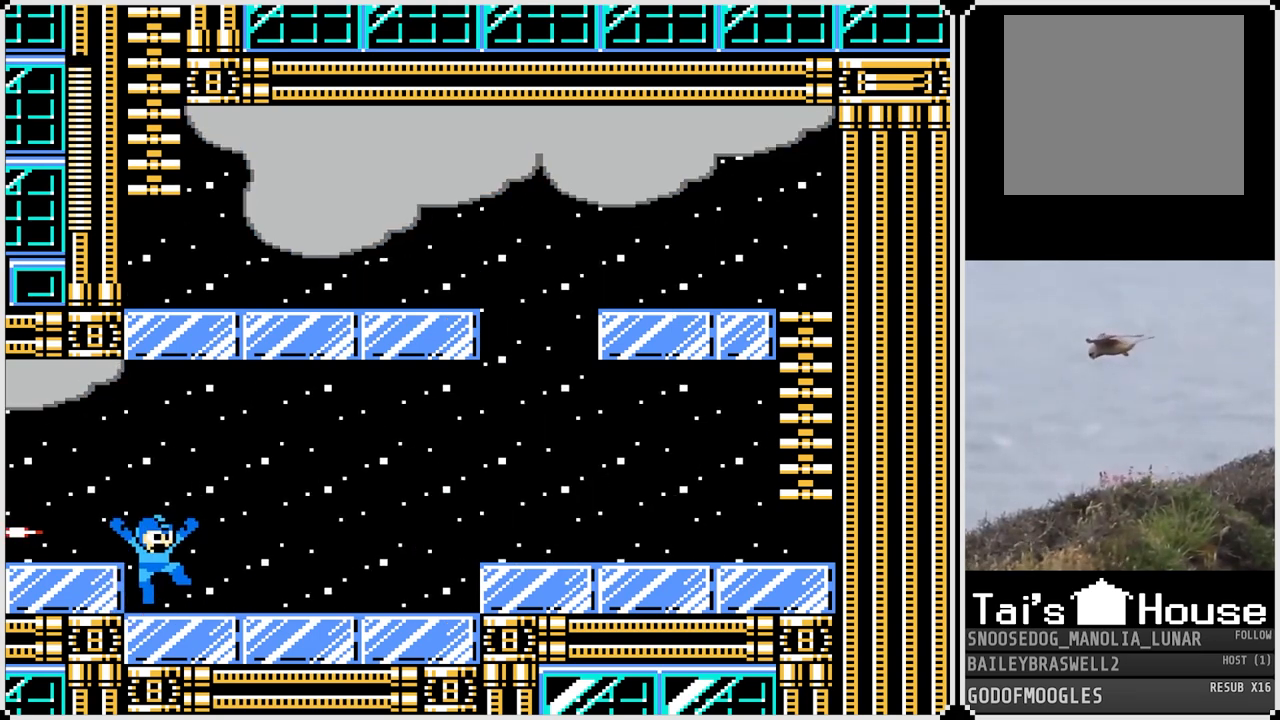
{"buttons": ["DPAD_RIGHT"], "left_stick": "center", "right_stick": "center", "events": [[334, "CROSS", "down"], [384, "CROSS", "up"]]}
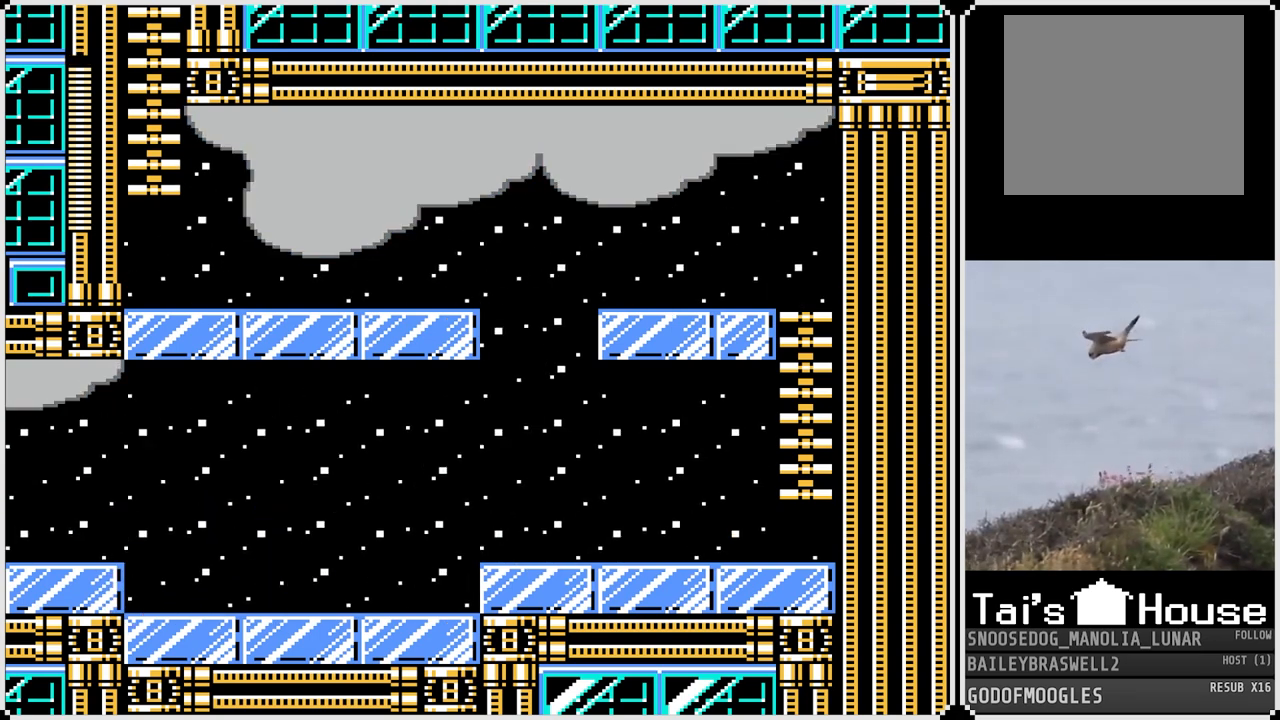
{"buttons": ["DPAD_RIGHT"], "left_stick": "center", "right_stick": "center", "events": [[183, "CROSS", "down"], [367, "CROSS", "up"]]}
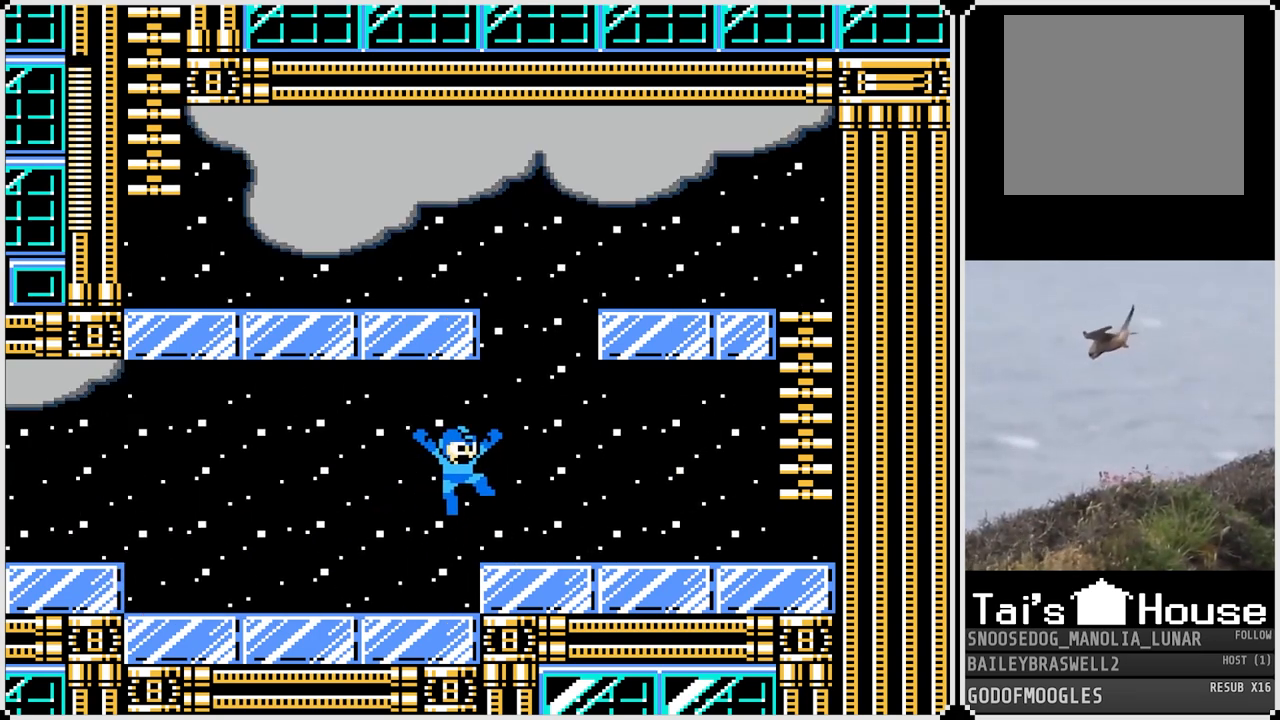
{"buttons": ["CROSS", "DPAD_RIGHT"], "left_stick": "center", "right_stick": "center", "events": [[184, "CROSS", "down"]]}
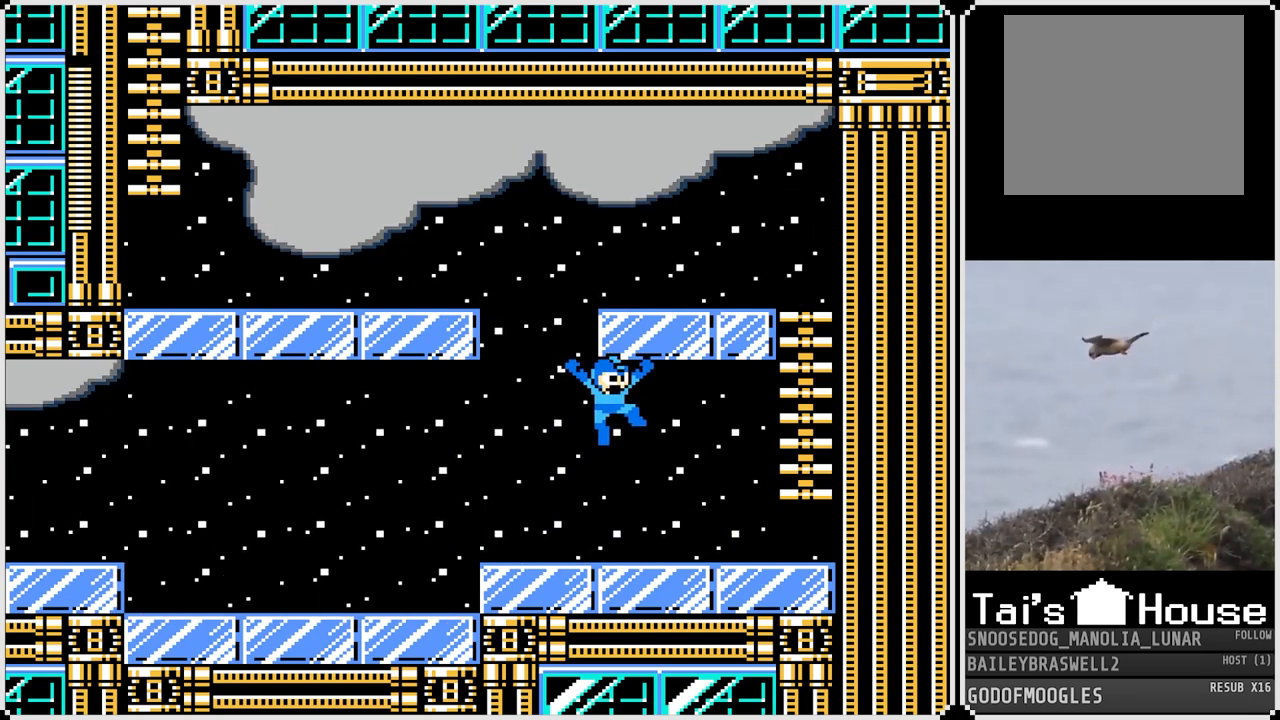
{"buttons": ["CROSS", "DPAD_RIGHT"], "left_stick": "center", "right_stick": "center", "events": [[17, "CROSS", "up"], [450, "CROSS", "down"]]}